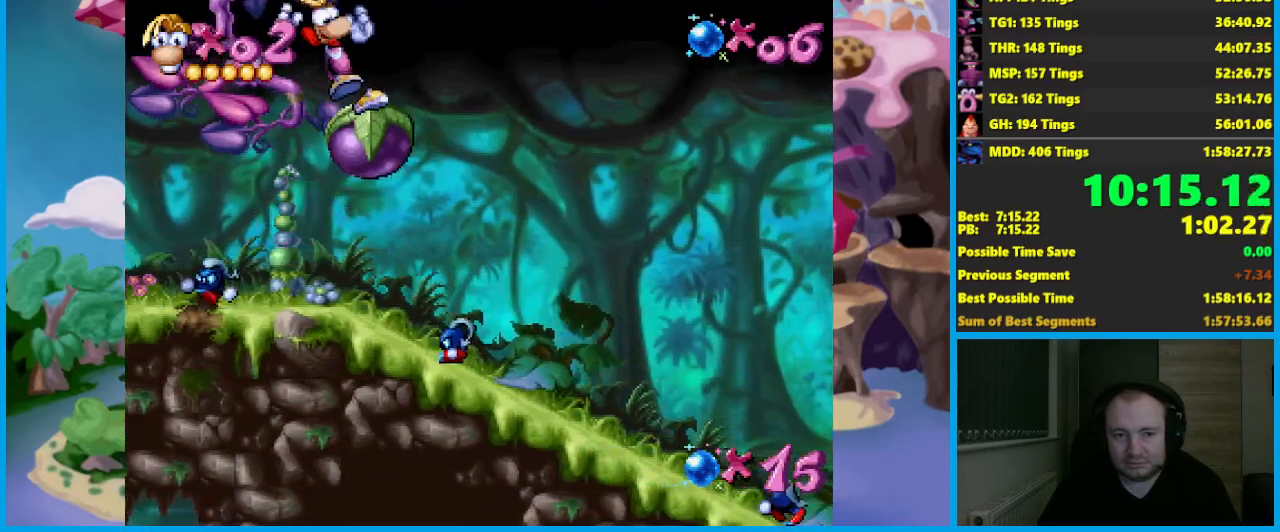
Gameplay with a controller (Xbox layout); each line is a JSON object with the inputs held at the frame after it. "events" lists button and stick changes between this image and that frame as [ms after this image, input, new state], when the widget could be followed in between. Not read: L3 R3 right_stick.
{"buttons": [], "left_stick": "left", "events": [[467, "left_stick", "left"]]}
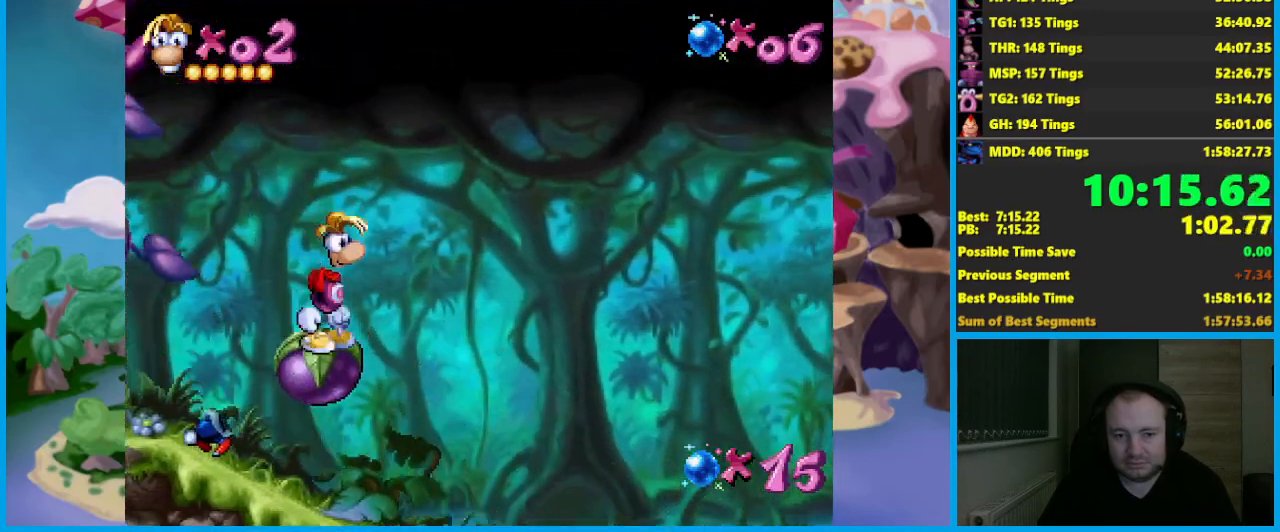
{"buttons": [], "left_stick": "down", "events": [[50, "X", "down"], [83, "left_stick", "down"], [167, "X", "up"], [283, "X", "down"], [317, "X", "up"]]}
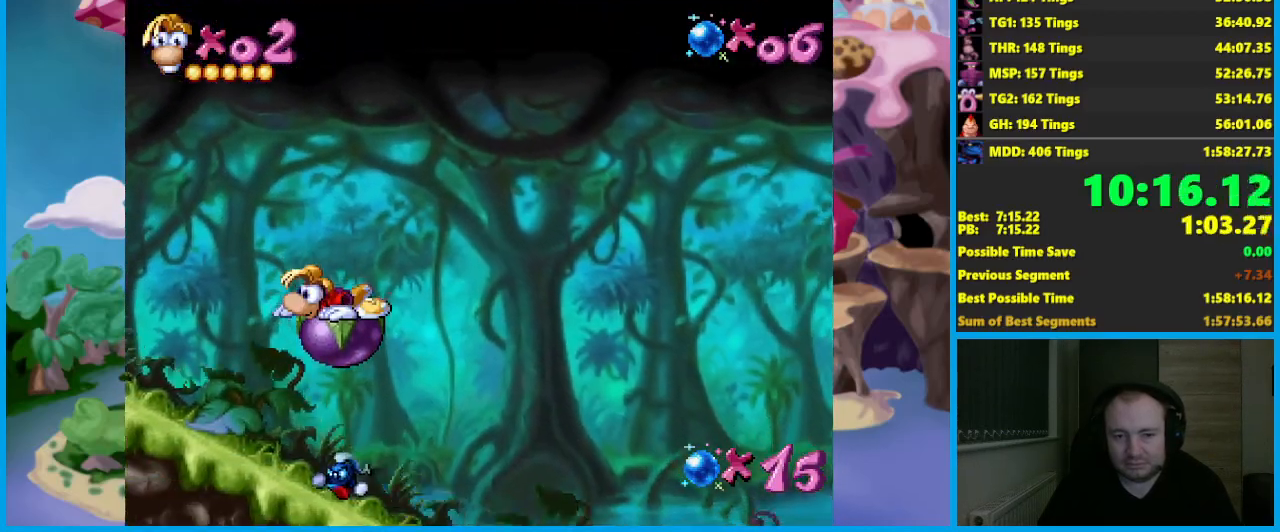
{"buttons": [], "left_stick": "down", "events": []}
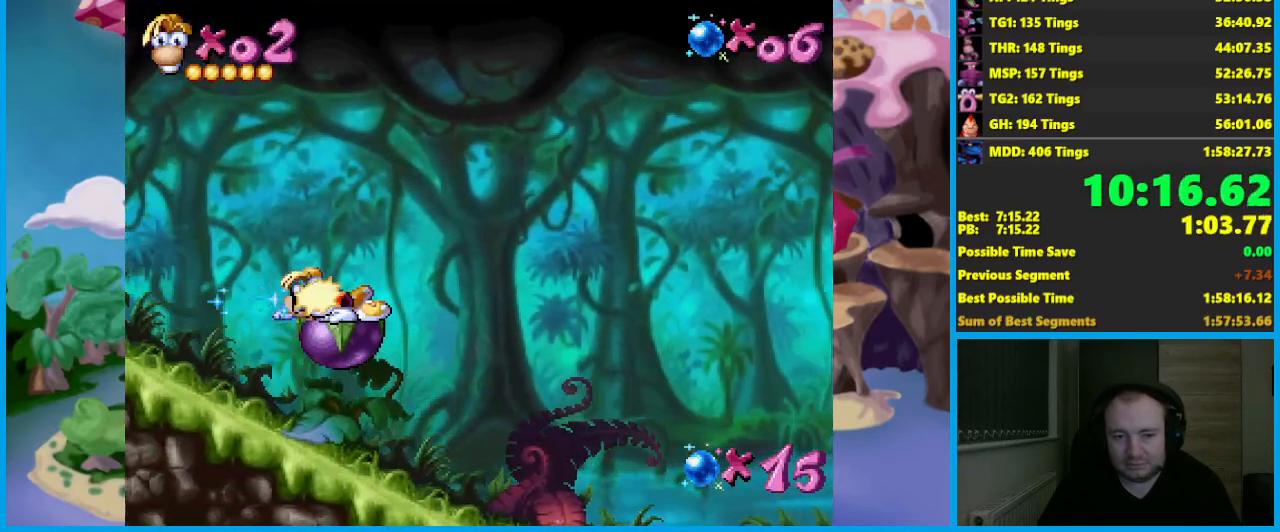
{"buttons": [], "left_stick": "right", "events": [[367, "left_stick", "center"], [500, "left_stick", "right"]]}
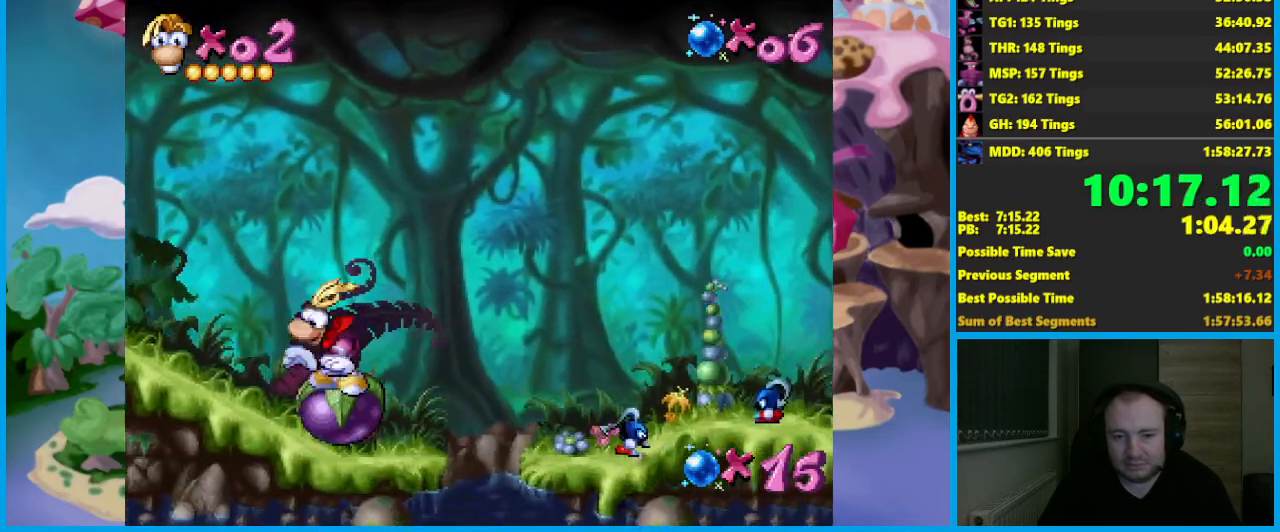
{"buttons": [], "left_stick": "center", "events": [[117, "left_stick", "center"]]}
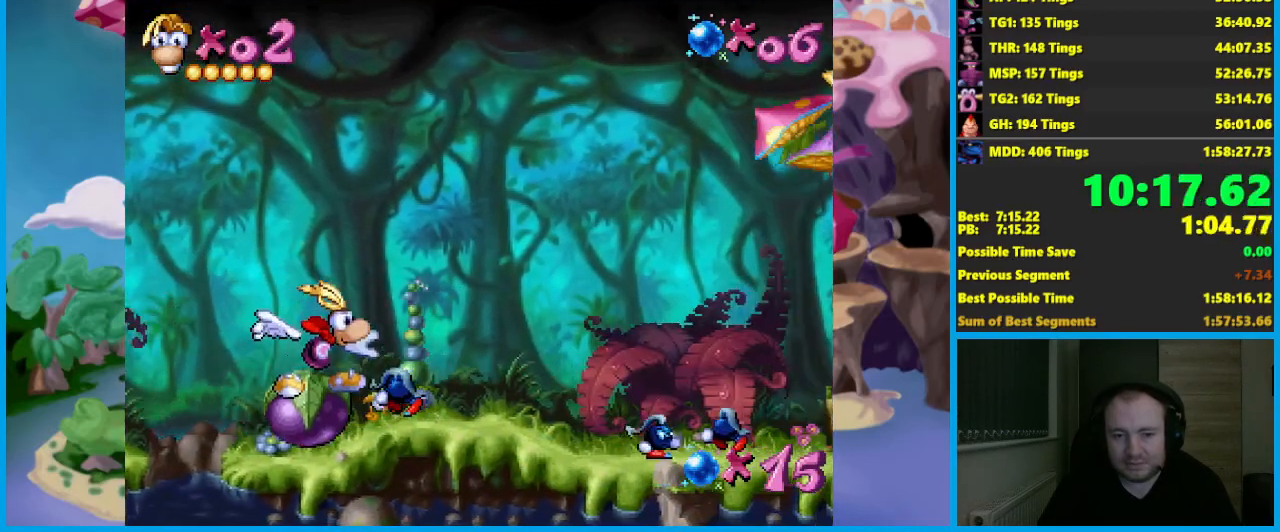
{"buttons": [], "left_stick": "center", "events": []}
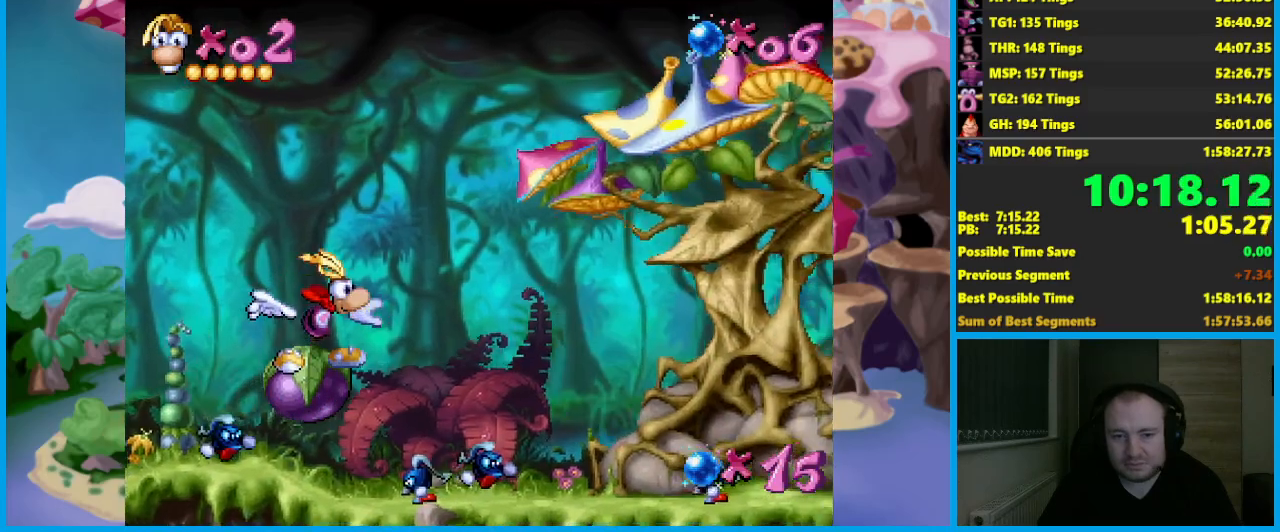
{"buttons": [], "left_stick": "right", "events": [[383, "left_stick", "right"], [417, "A", "down"], [483, "A", "up"]]}
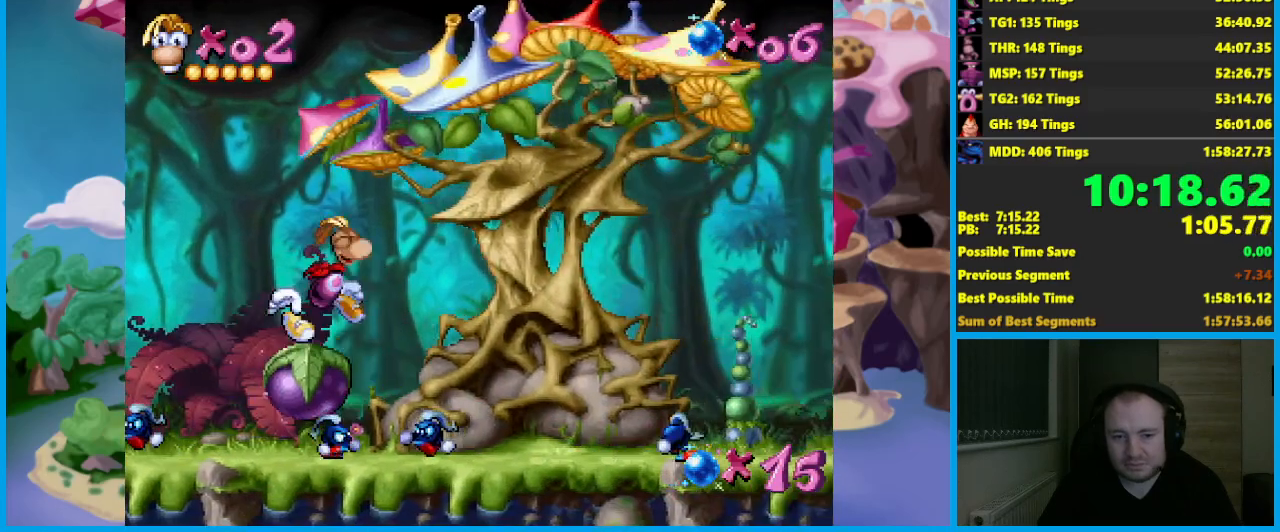
{"buttons": [], "left_stick": "right", "events": []}
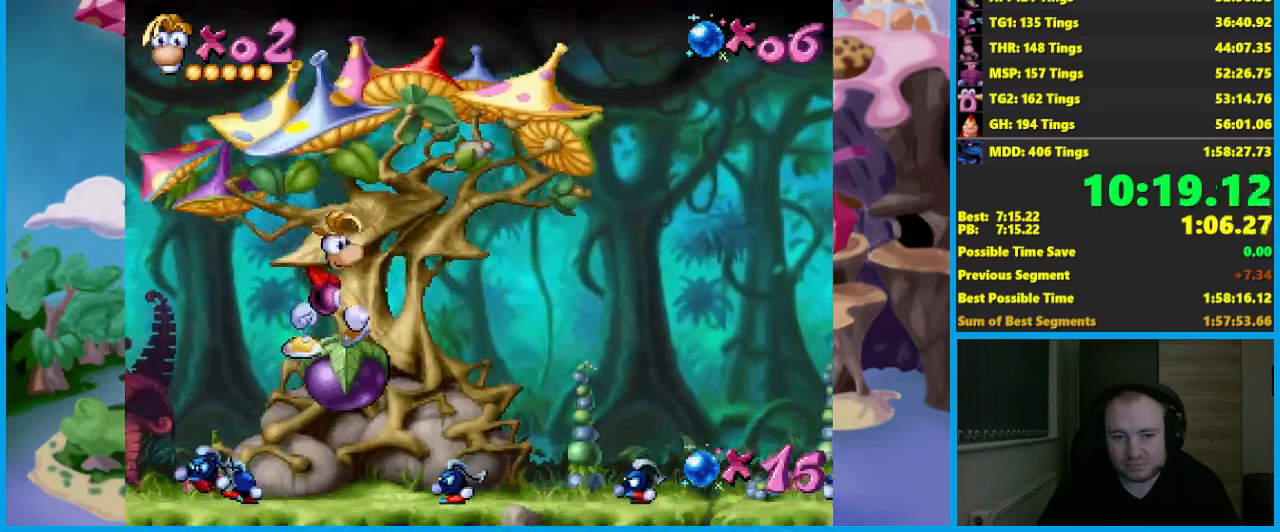
{"buttons": [], "left_stick": "right", "events": [[250, "A", "down"], [333, "A", "up"]]}
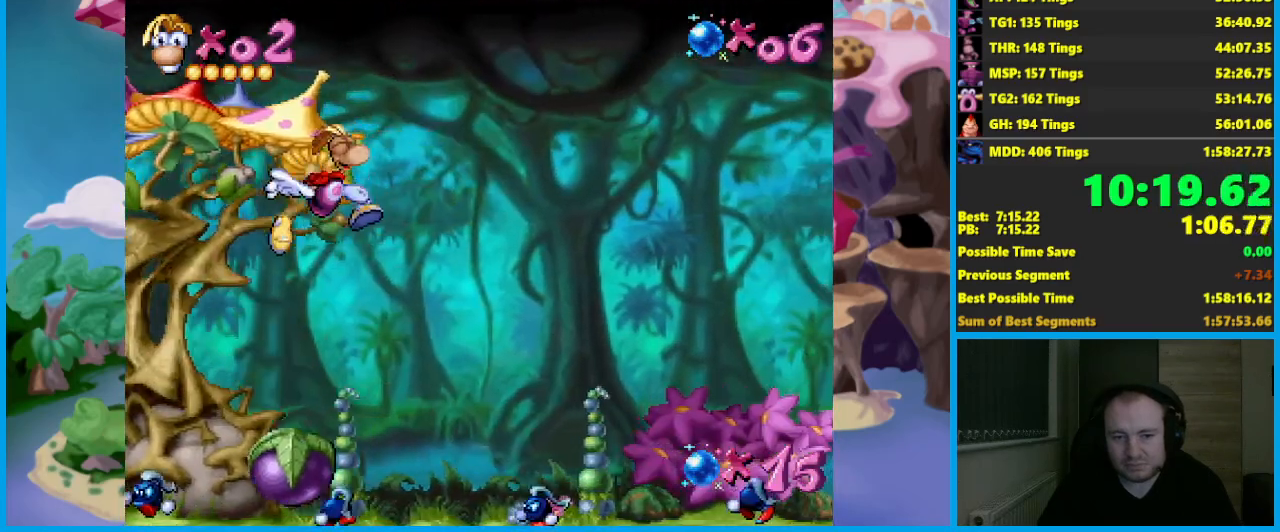
{"buttons": ["A"], "left_stick": "right", "events": [[417, "A", "down"]]}
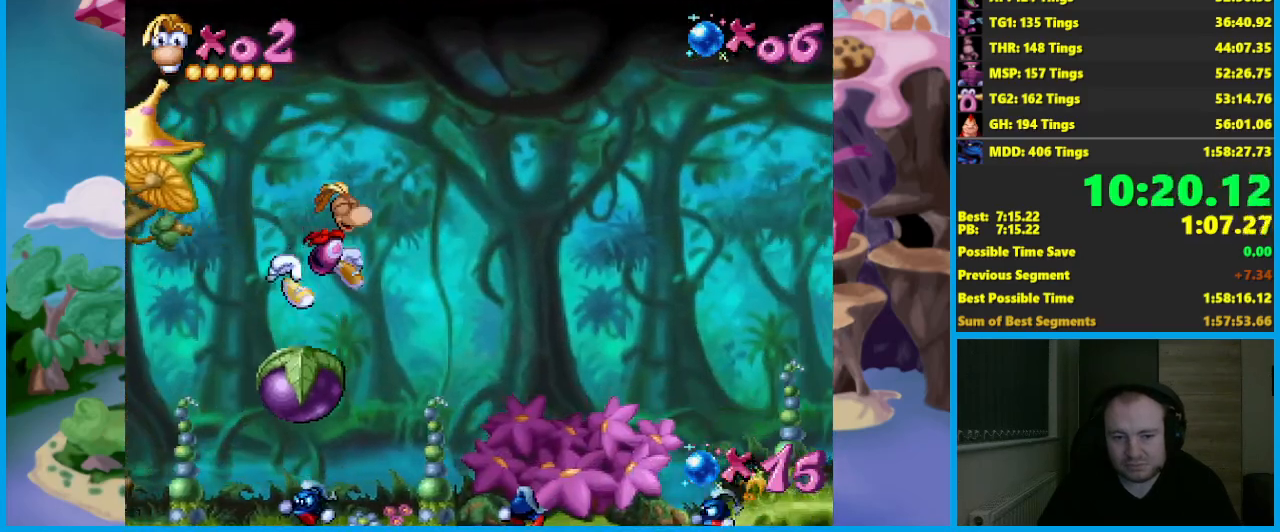
{"buttons": [], "left_stick": "right", "events": [[17, "A", "up"]]}
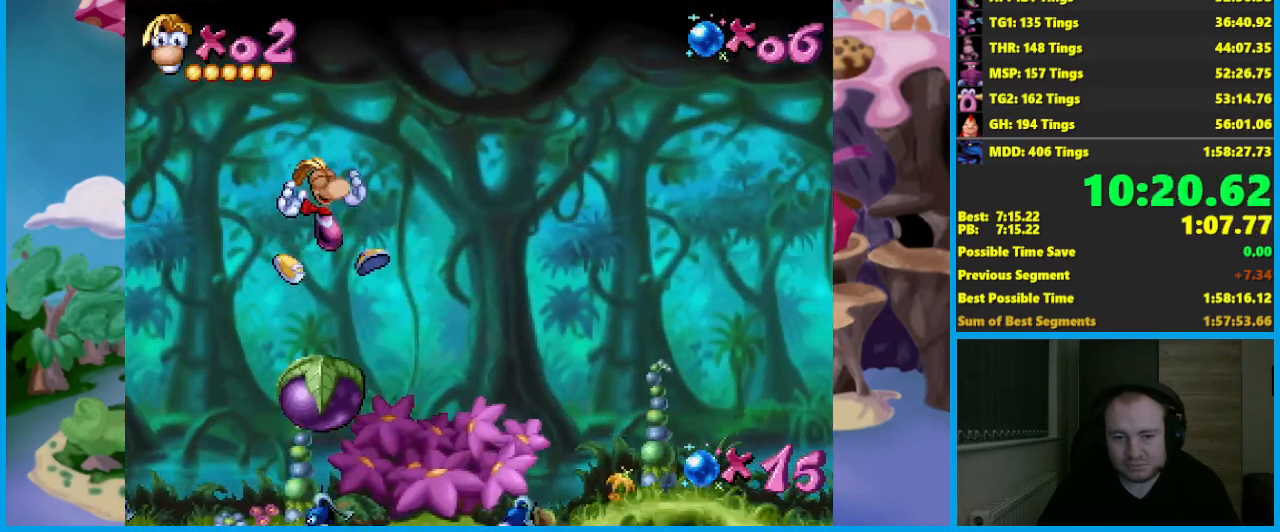
{"buttons": [], "left_stick": "right", "events": [[117, "A", "down"], [233, "A", "up"]]}
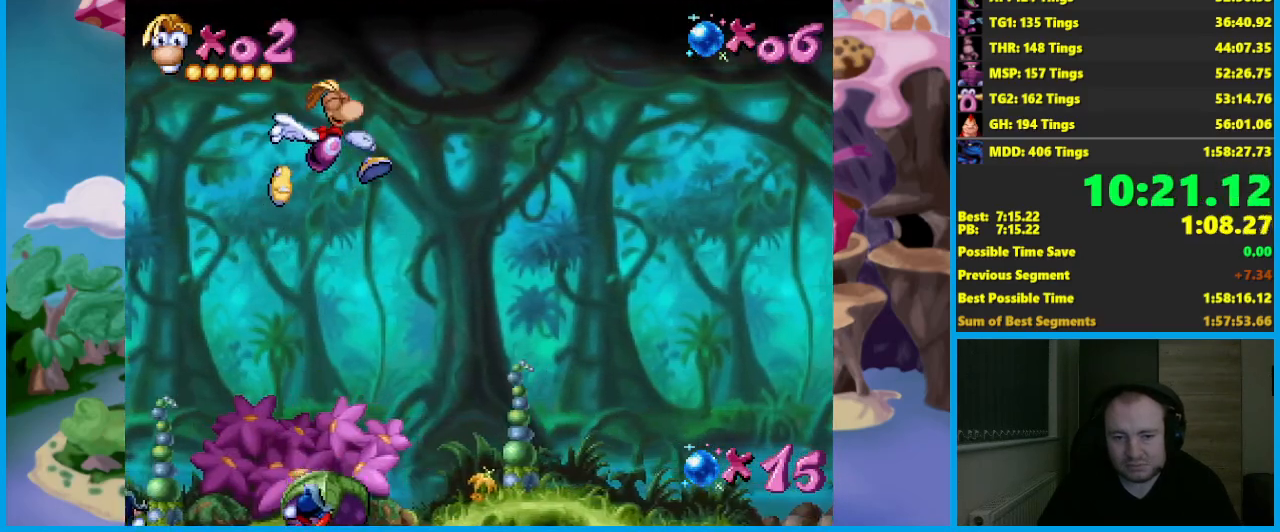
{"buttons": [], "left_stick": "right", "events": [[367, "A", "down"], [433, "A", "up"]]}
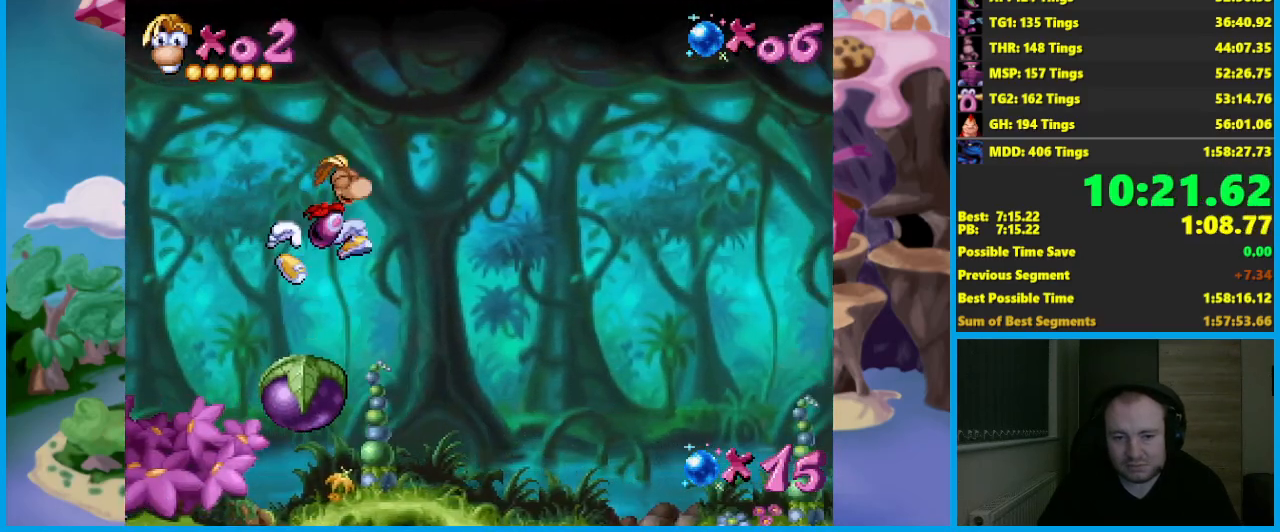
{"buttons": [], "left_stick": "right", "events": []}
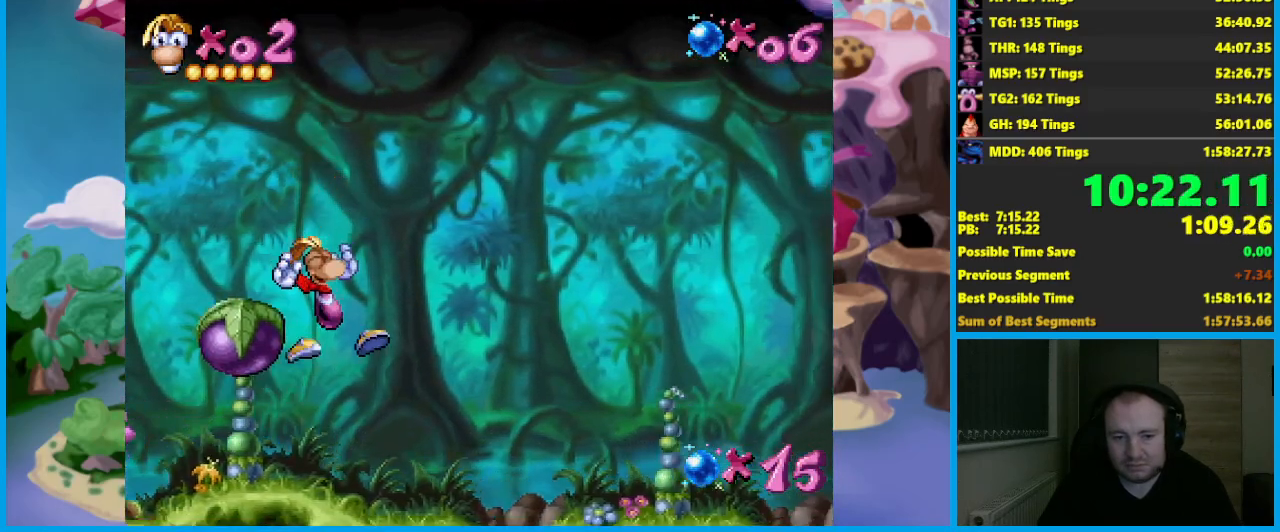
{"buttons": [], "left_stick": "right", "events": [[350, "A", "down"], [450, "A", "up"]]}
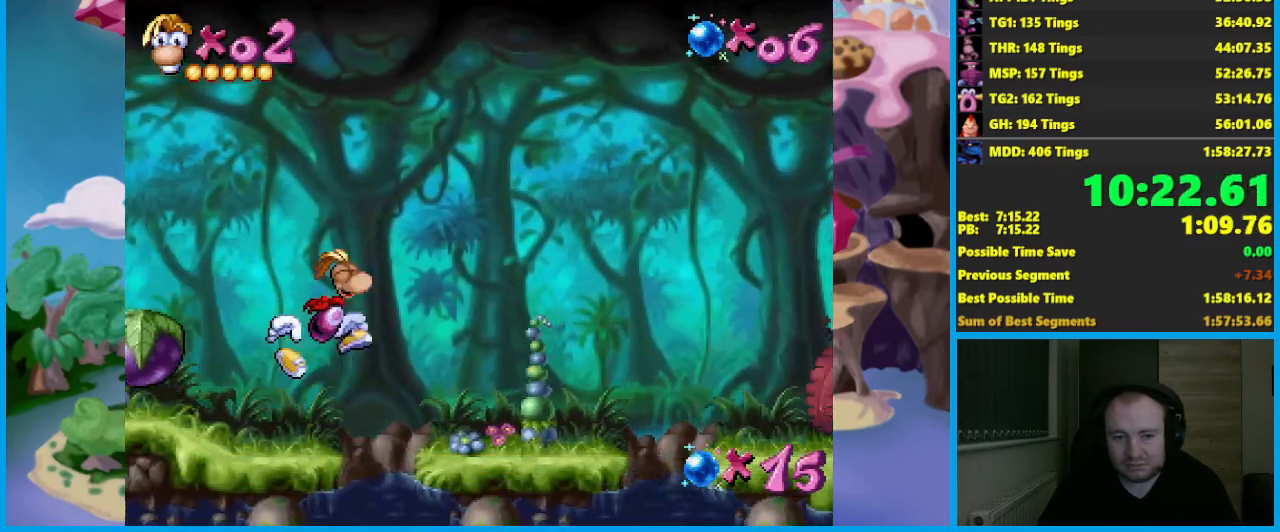
{"buttons": [], "left_stick": "right", "events": []}
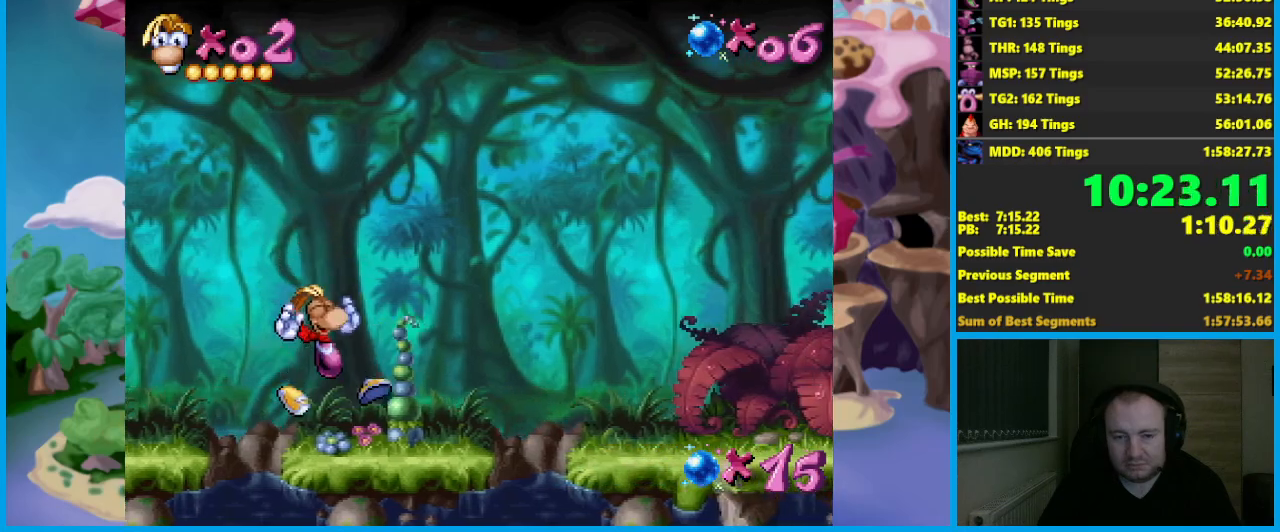
{"buttons": ["A"], "left_stick": "right", "events": [[83, "A", "down"]]}
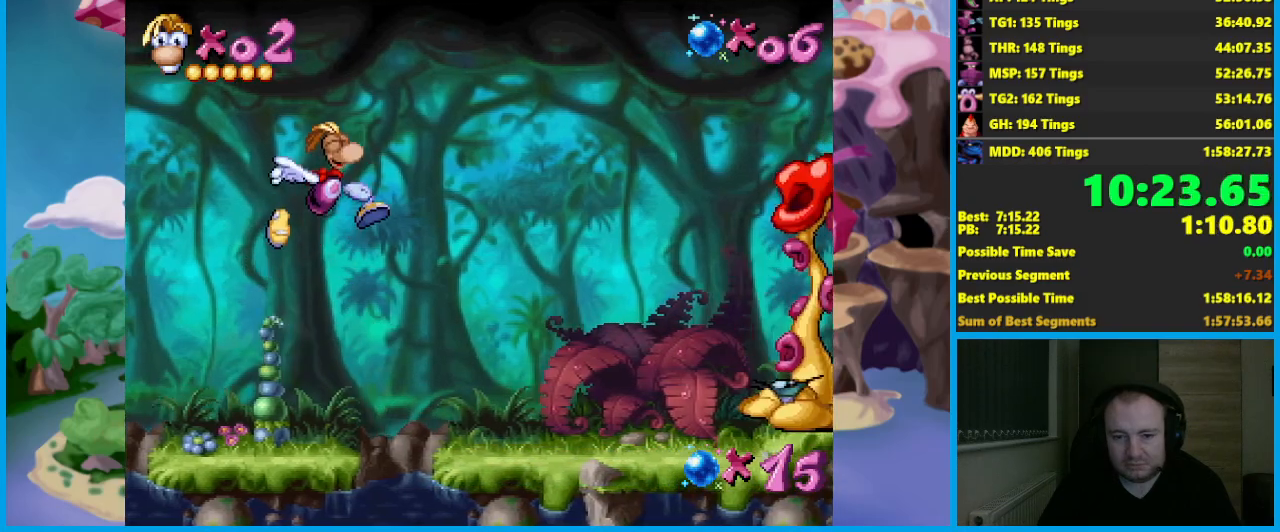
{"buttons": [], "left_stick": "right", "events": [[417, "A", "up"]]}
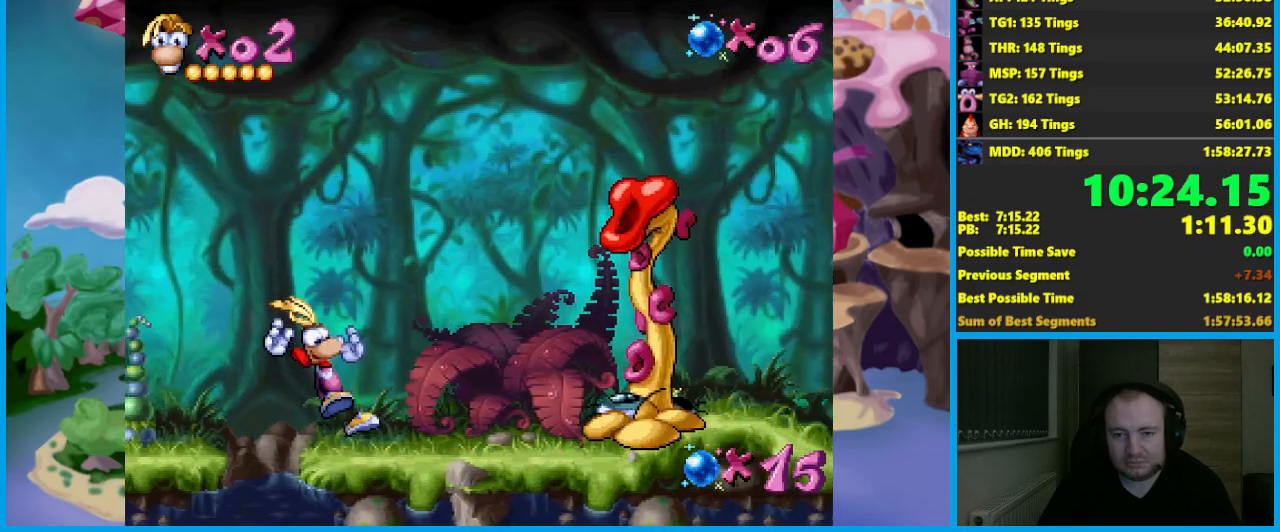
{"buttons": [], "left_stick": "right", "events": [[100, "A", "down"], [417, "X", "down"], [450, "A", "up"], [500, "X", "up"]]}
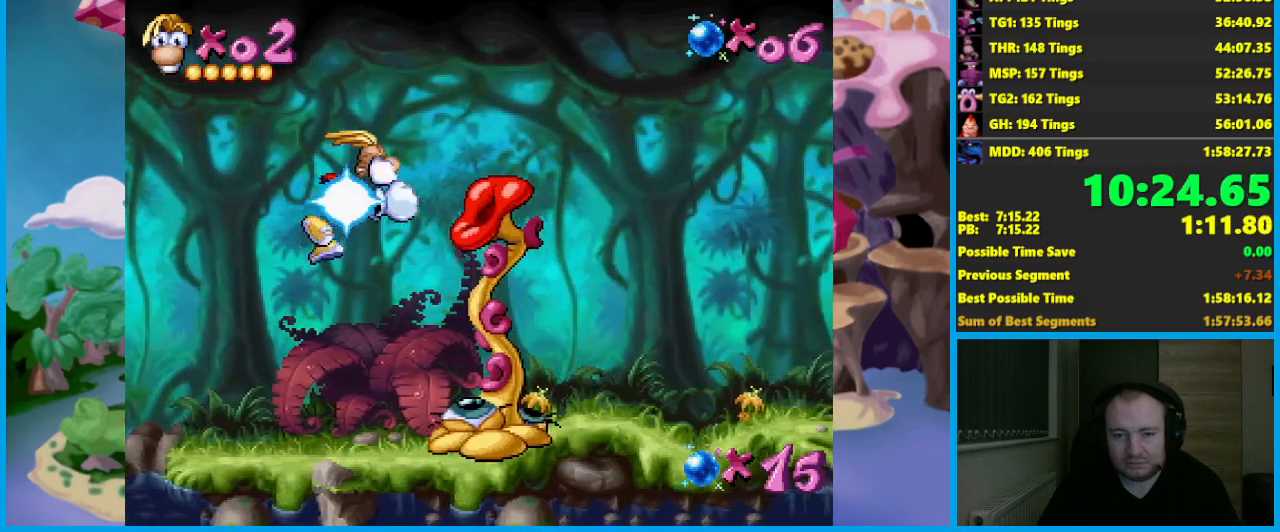
{"buttons": [], "left_stick": "right", "events": []}
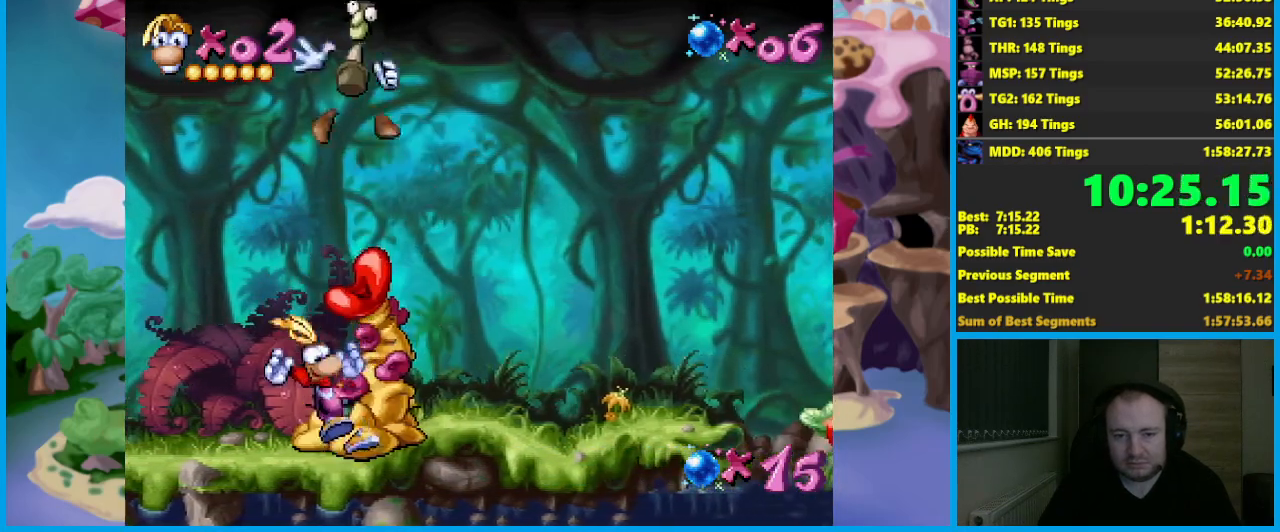
{"buttons": [], "left_stick": "right", "events": []}
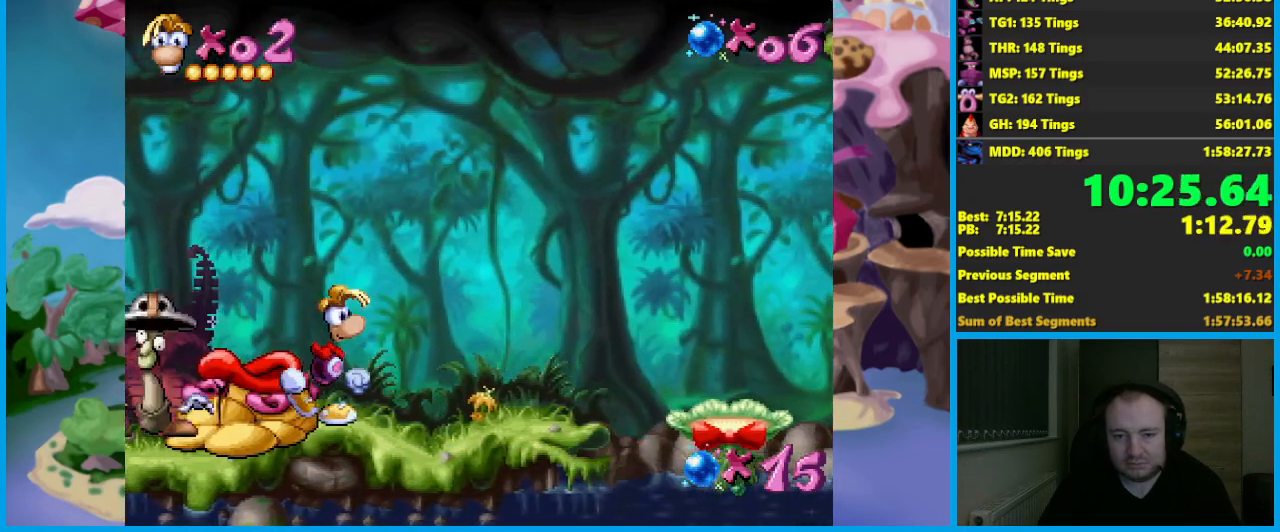
{"buttons": ["A"], "left_stick": "right", "events": [[433, "A", "down"]]}
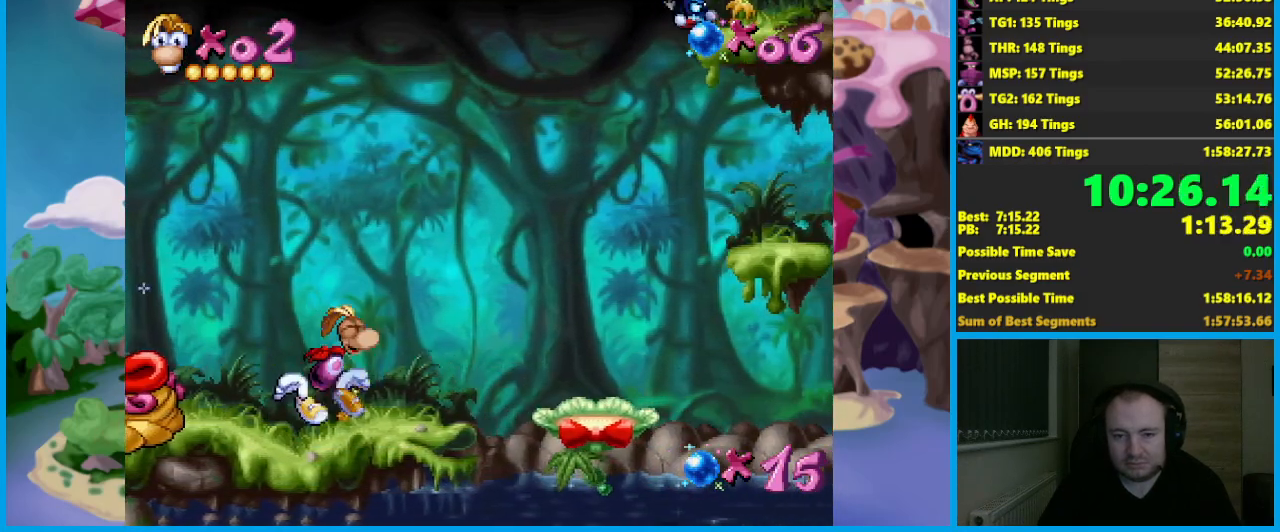
{"buttons": ["A"], "left_stick": "right", "events": []}
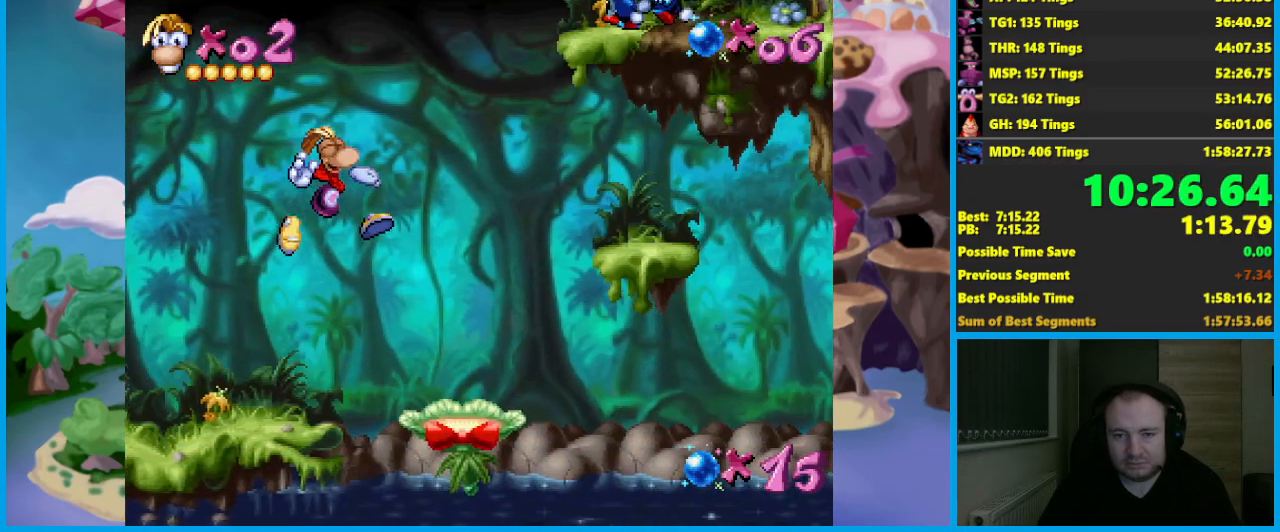
{"buttons": ["A"], "left_stick": "right", "events": [[100, "A", "up"], [383, "A", "down"]]}
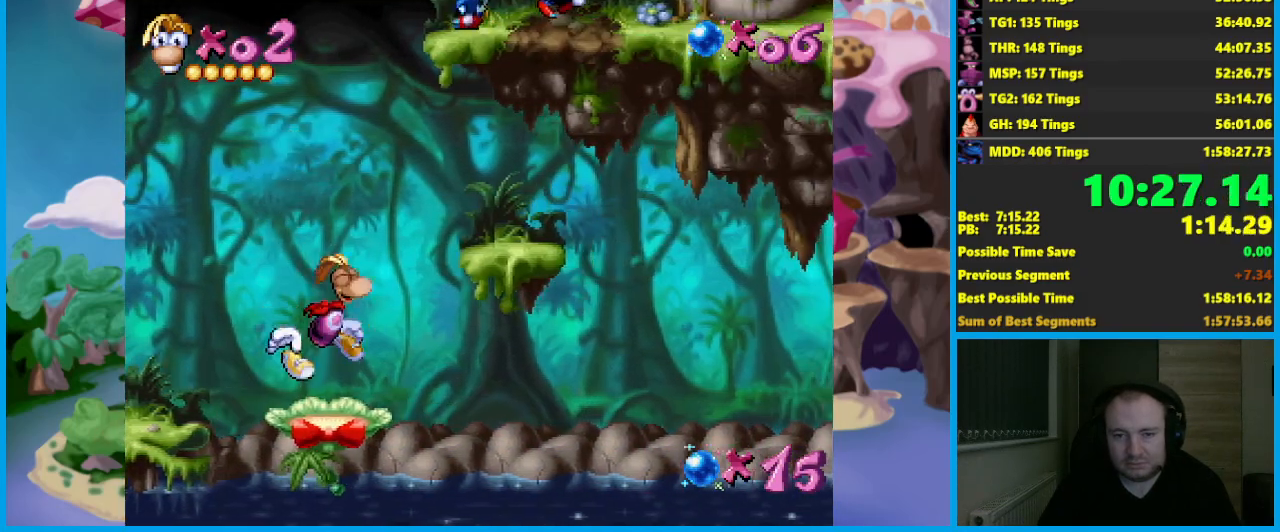
{"buttons": [], "left_stick": "left", "events": [[400, "A", "up"], [483, "left_stick", "left"]]}
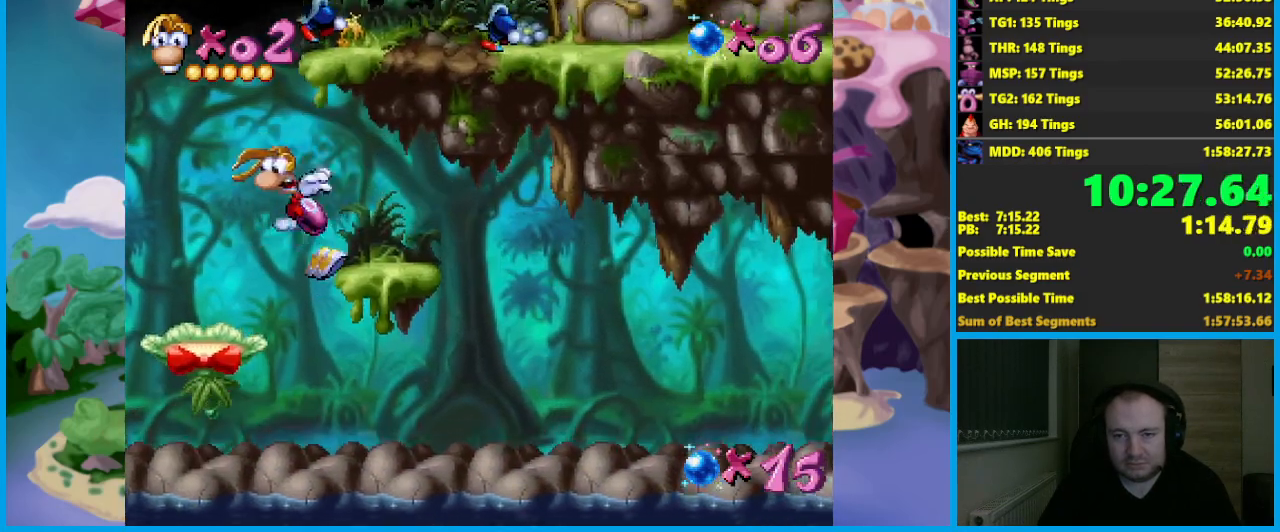
{"buttons": ["A", "X"], "left_stick": "right", "events": [[33, "A", "down"], [183, "A", "up"], [250, "A", "down"], [250, "left_stick", "right"], [400, "X", "down"]]}
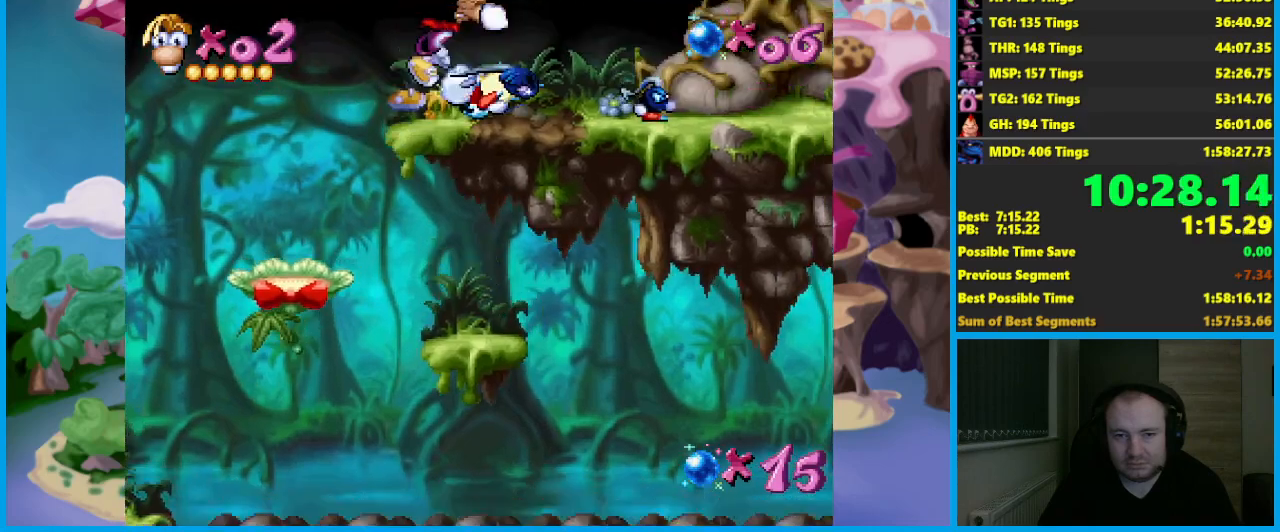
{"buttons": [], "left_stick": "right", "events": [[267, "A", "up"], [300, "X", "up"]]}
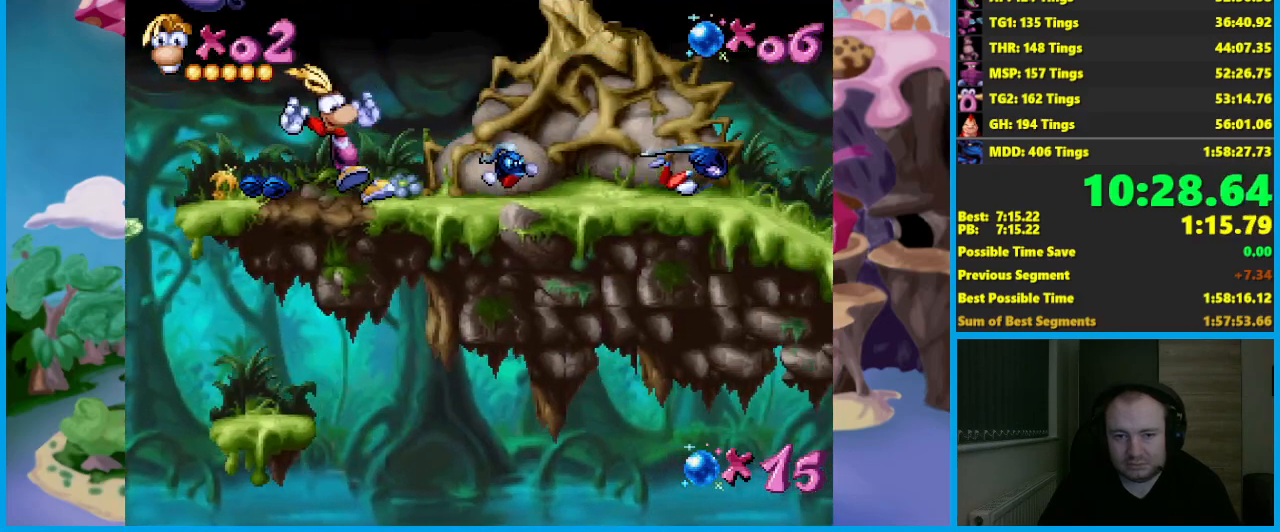
{"buttons": [], "left_stick": "right", "events": []}
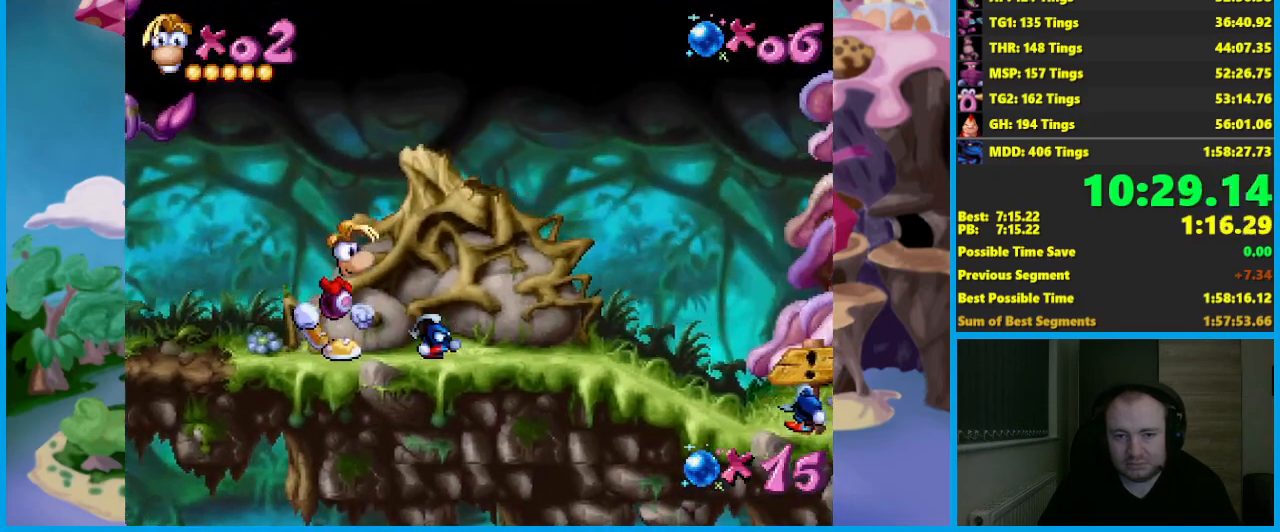
{"buttons": ["A", "X"], "left_stick": "right", "events": [[233, "A", "down"], [433, "X", "down"]]}
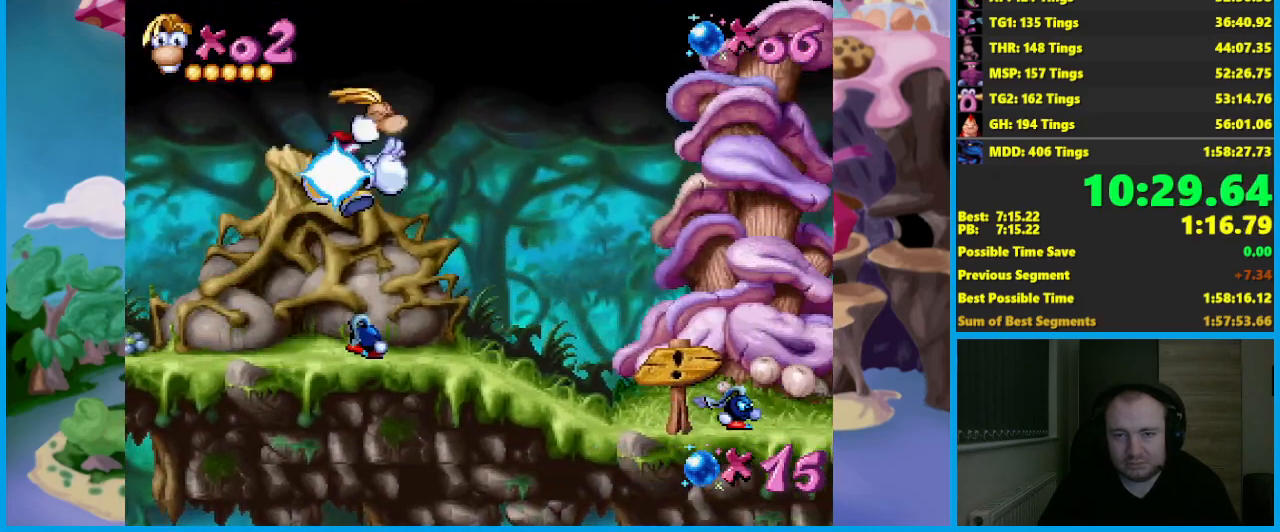
{"buttons": [], "left_stick": "right", "events": [[283, "A", "up"], [317, "X", "up"]]}